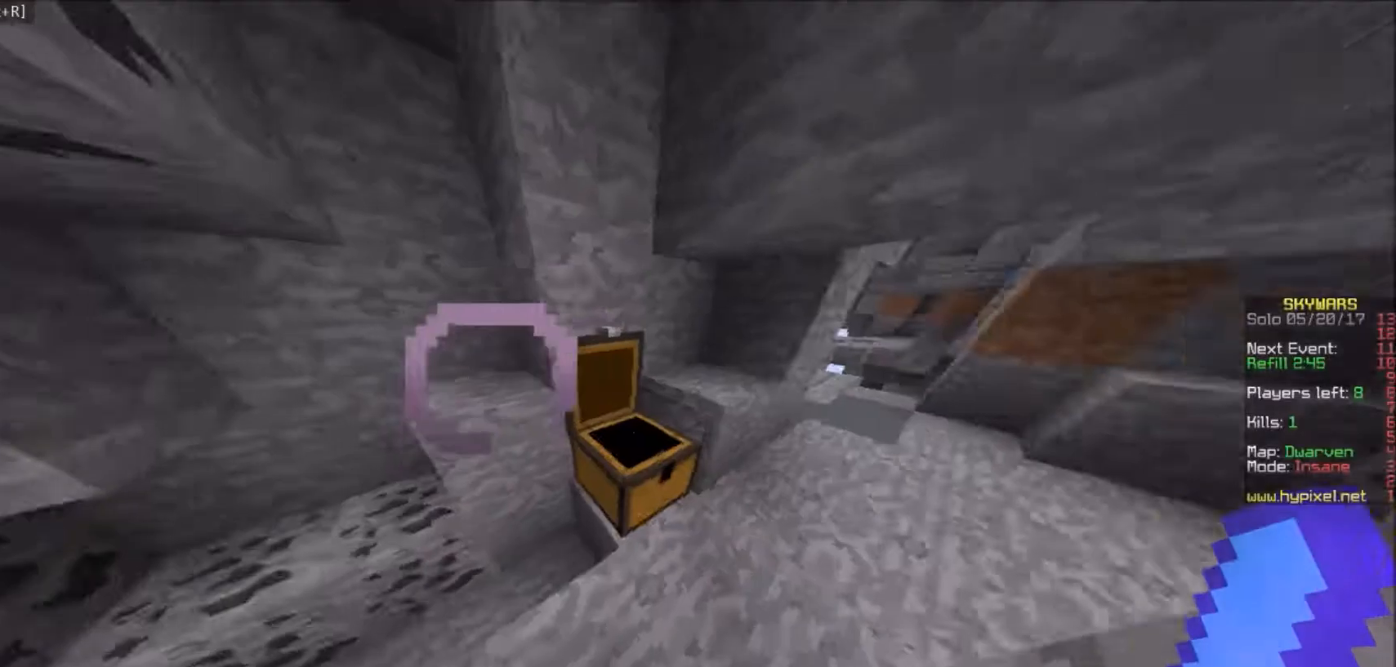
Gameplay with keyboard and mouse; each line is a JSON object with the keys and mouse buttons held at the frame after it. "events" lists presses ("down") and releases ("up") of "a", "d", "s", "w", "mouse_left" and "mouse_right" between this image and that frame as [ms after this image, input, new state], when the widget could be followed in between. "mouse_left", "mouse_right" = the "left", "right" buttons of the "mouse" list. No other keys are recorded. Fast repeated clicks can show as one long hold. Mouse movement is not recorded.
{"keys": ["d", "w"], "mouse": [], "events": [[200, "d", "down"], [200, "w", "down"], [300, "d", "up"], [434, "d", "down"]]}
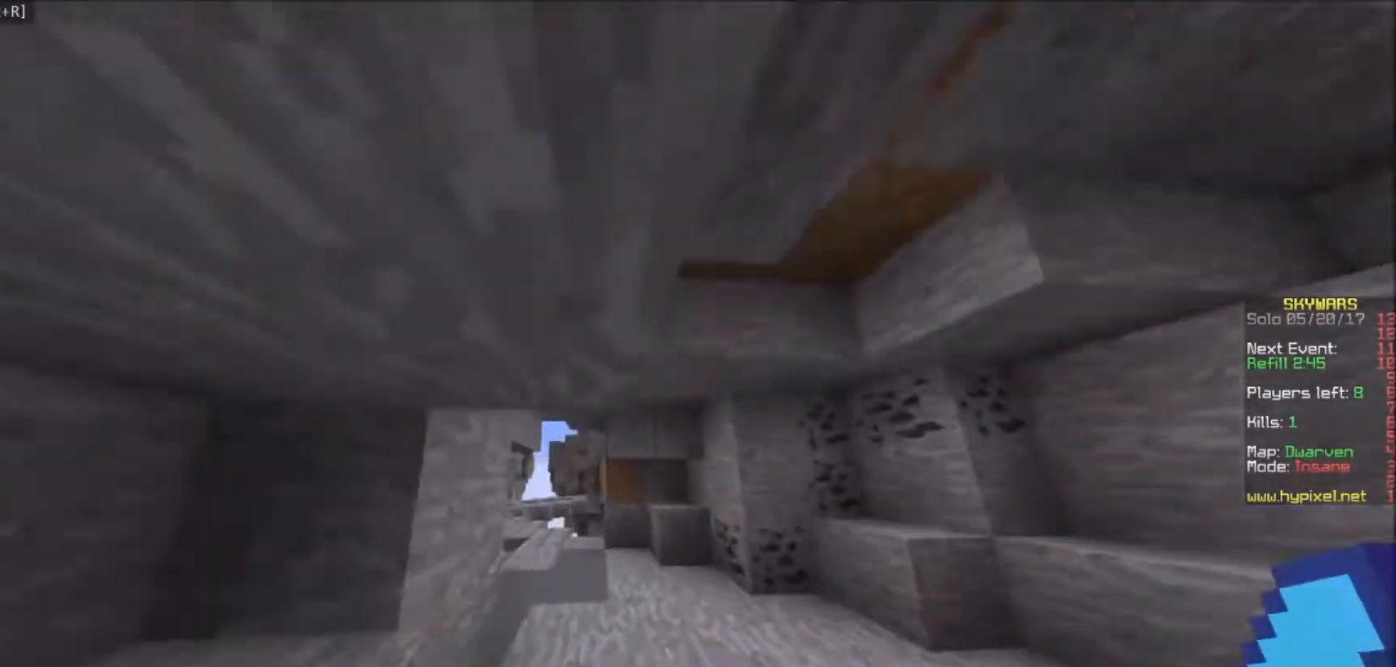
{"keys": ["w"], "mouse": [], "events": [[467, "d", "up"]]}
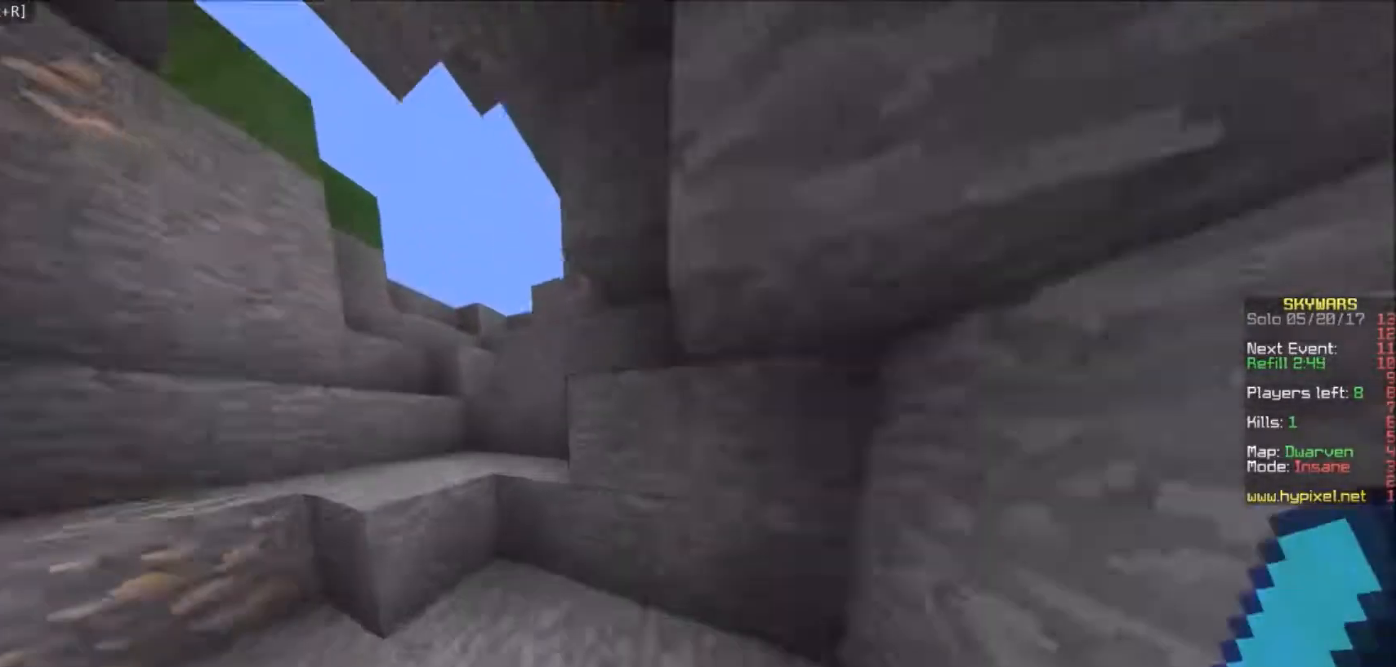
{"keys": ["w"], "mouse": [], "events": [[100, "a", "down"], [501, "a", "up"]]}
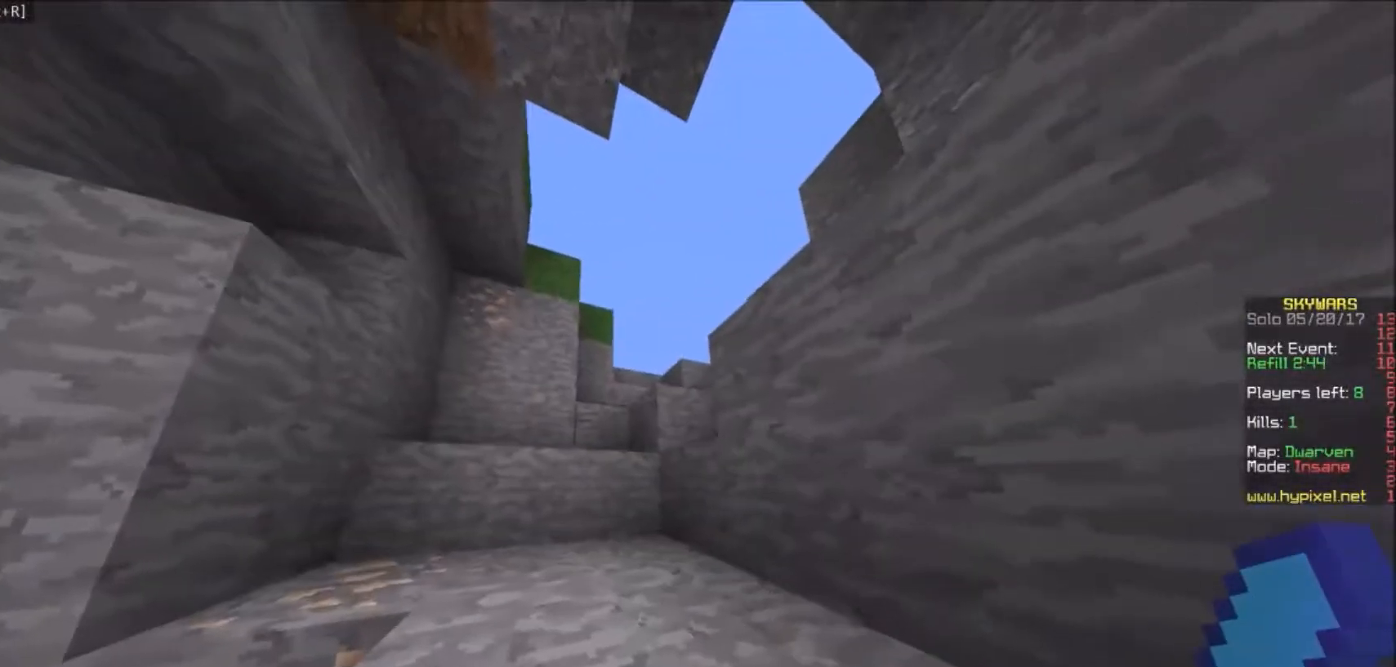
{"keys": ["w"], "mouse": [], "events": []}
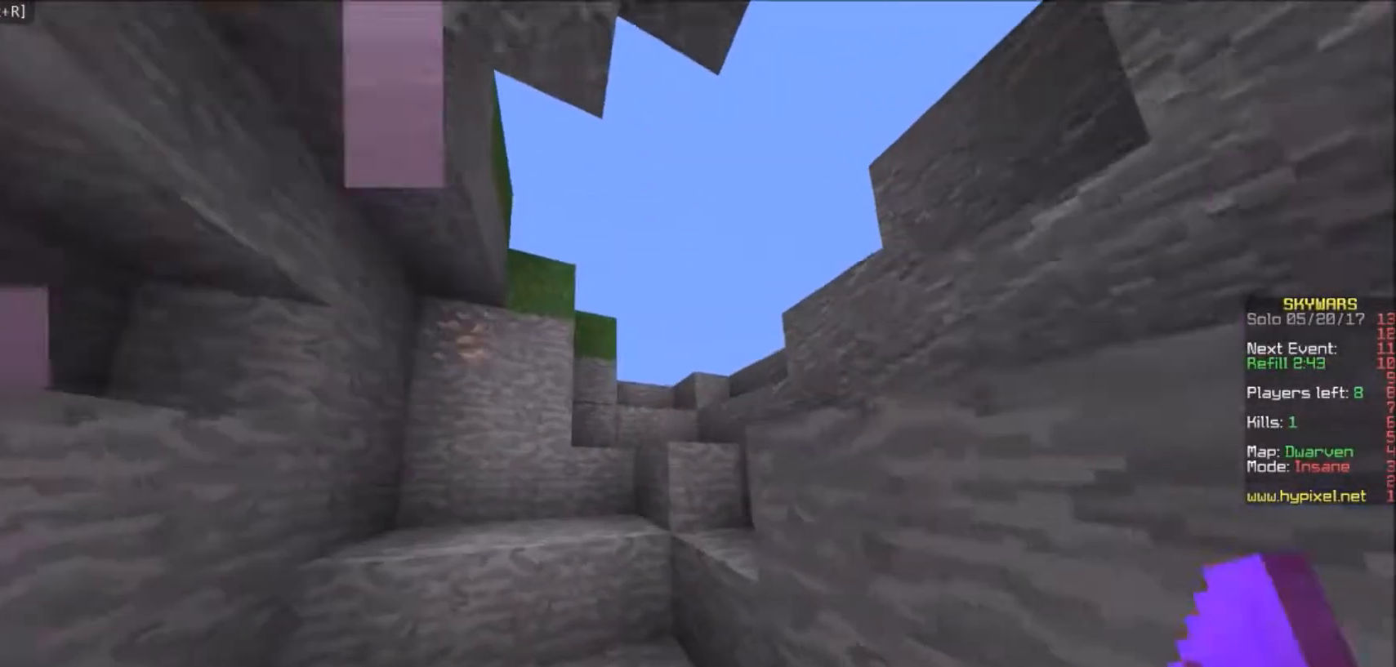
{"keys": ["d", "w"], "mouse": [], "events": [[167, "mouse_right", "down"], [334, "mouse_right", "up"], [400, "d", "down"]]}
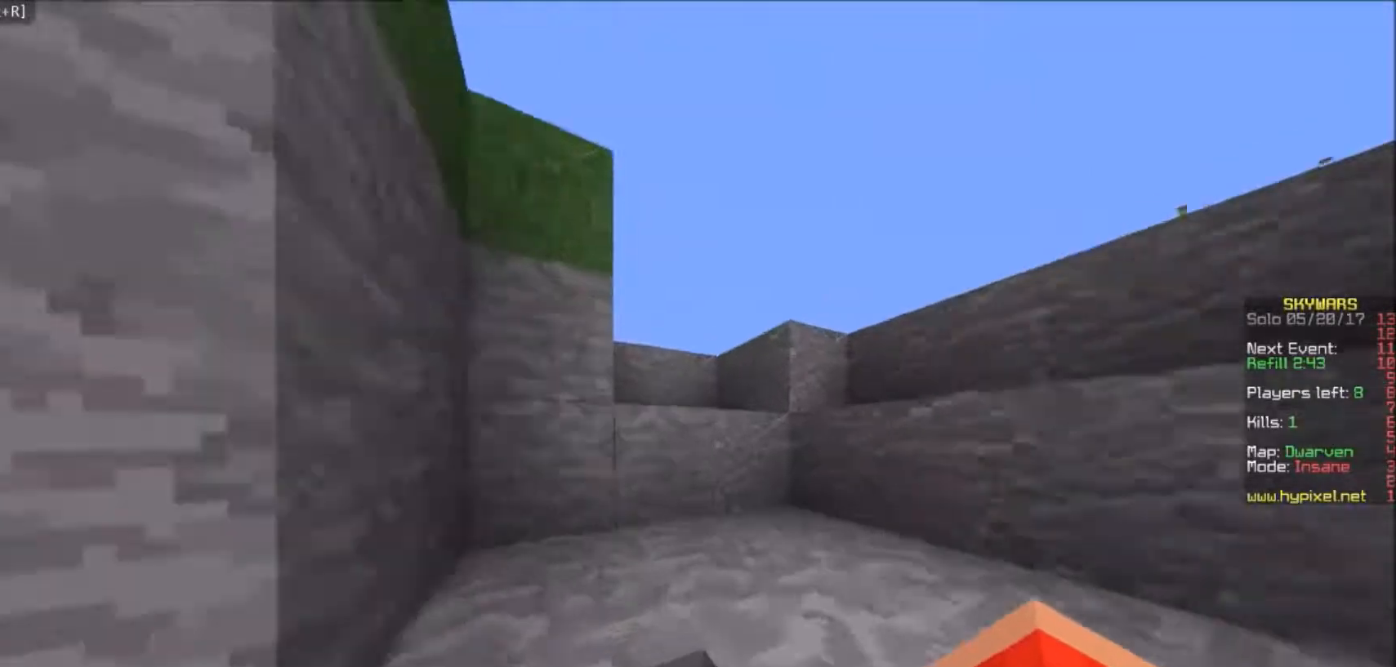
{"keys": ["d", "w"], "mouse": [], "events": []}
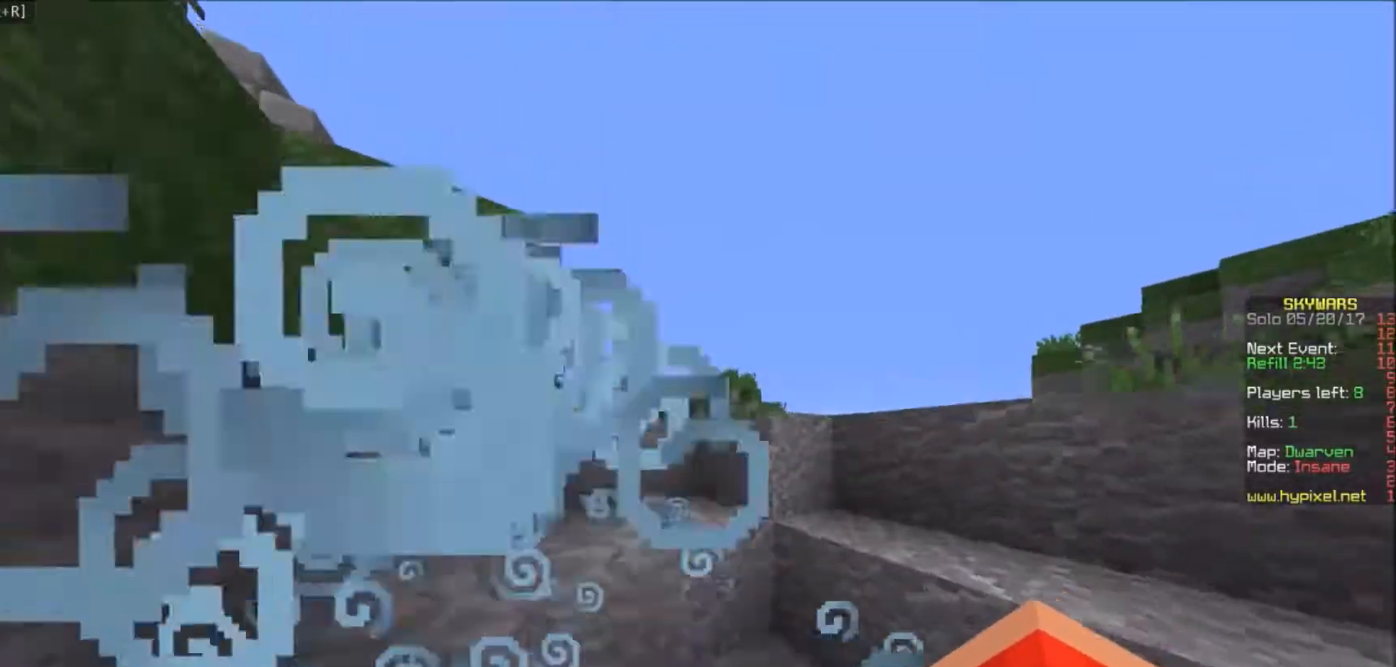
{"keys": ["a", "w"], "mouse": [], "events": [[200, "a", "down"], [267, "d", "up"]]}
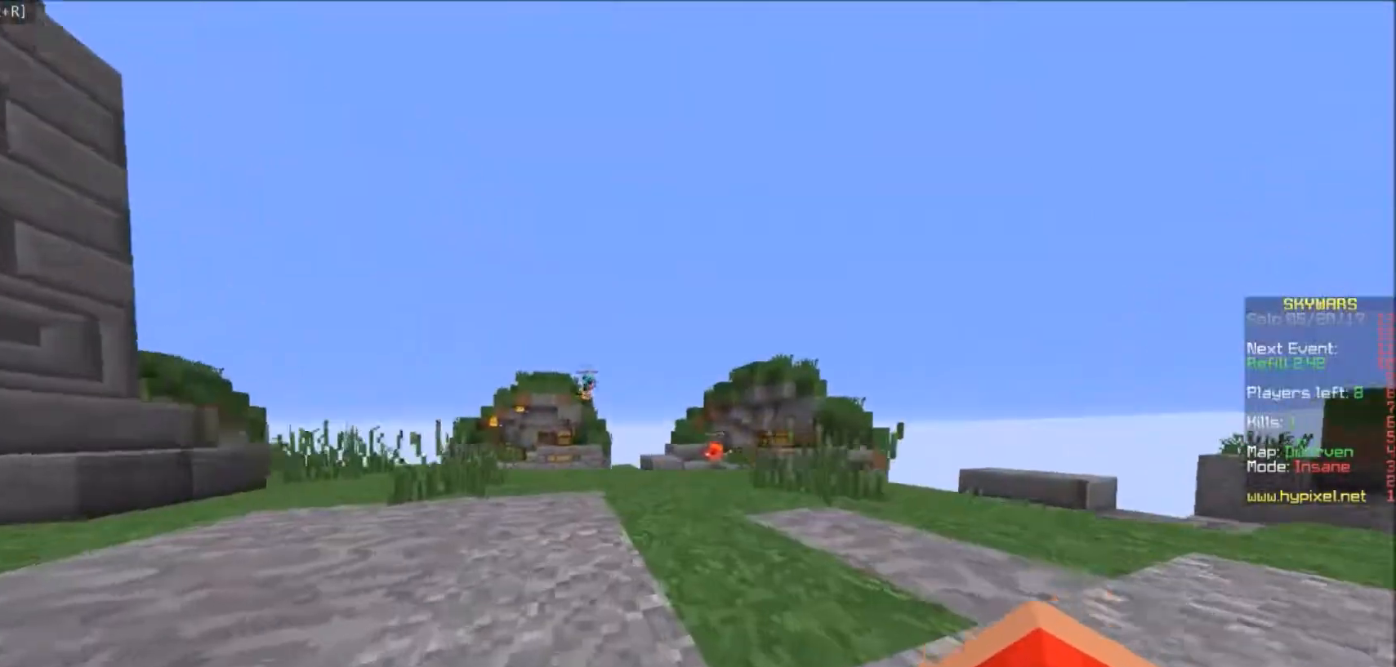
{"keys": ["w"], "mouse": [], "events": [[234, "a", "up"]]}
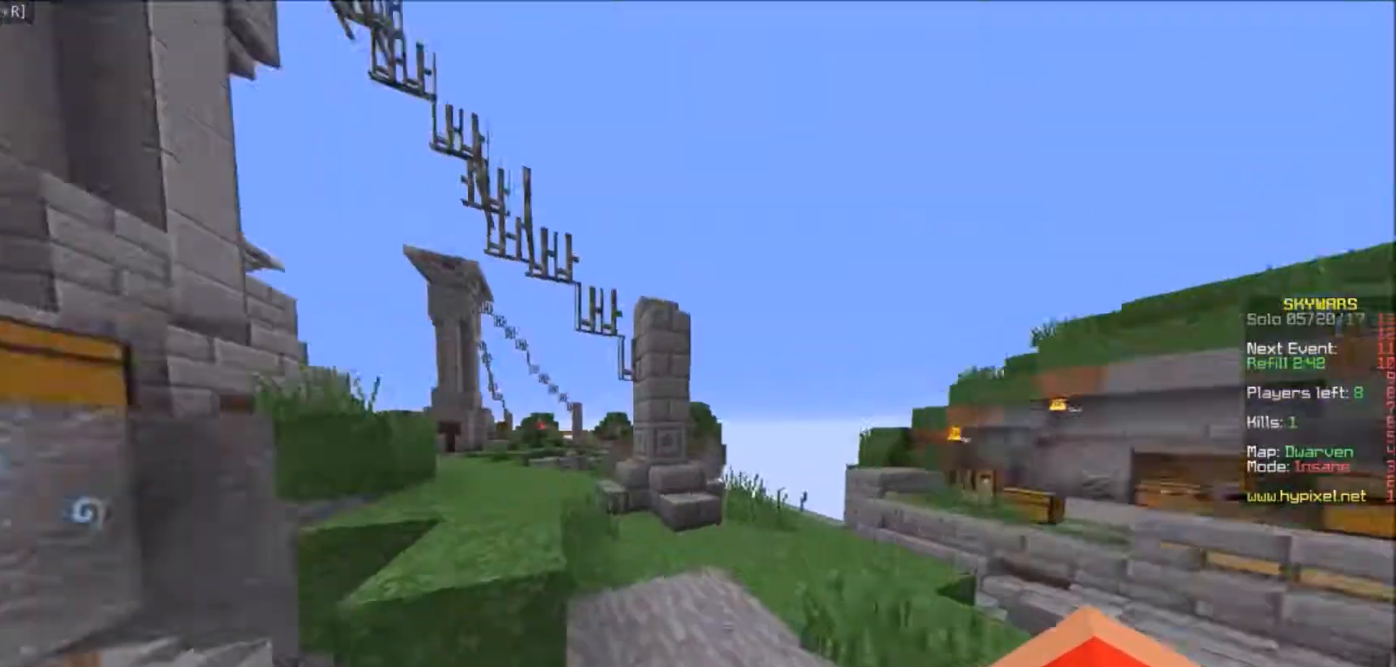
{"keys": ["w"], "mouse": [], "events": []}
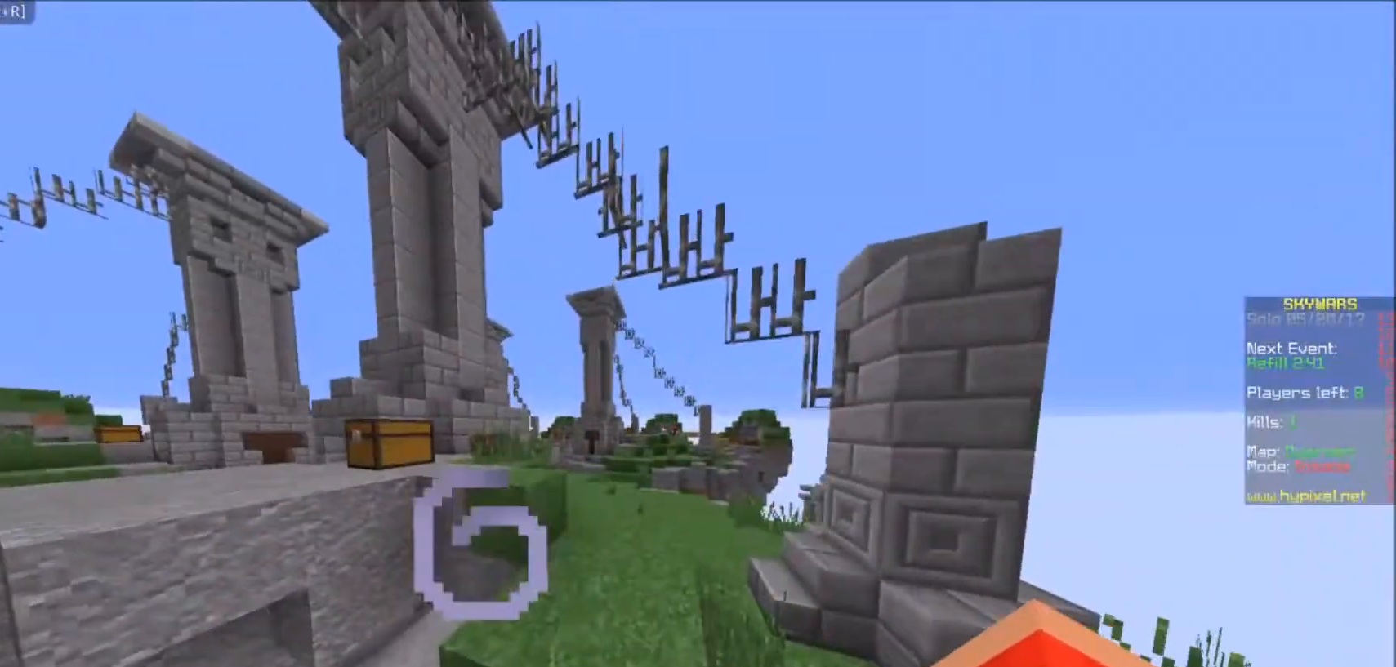
{"keys": [], "mouse": [], "events": [[434, "w", "up"]]}
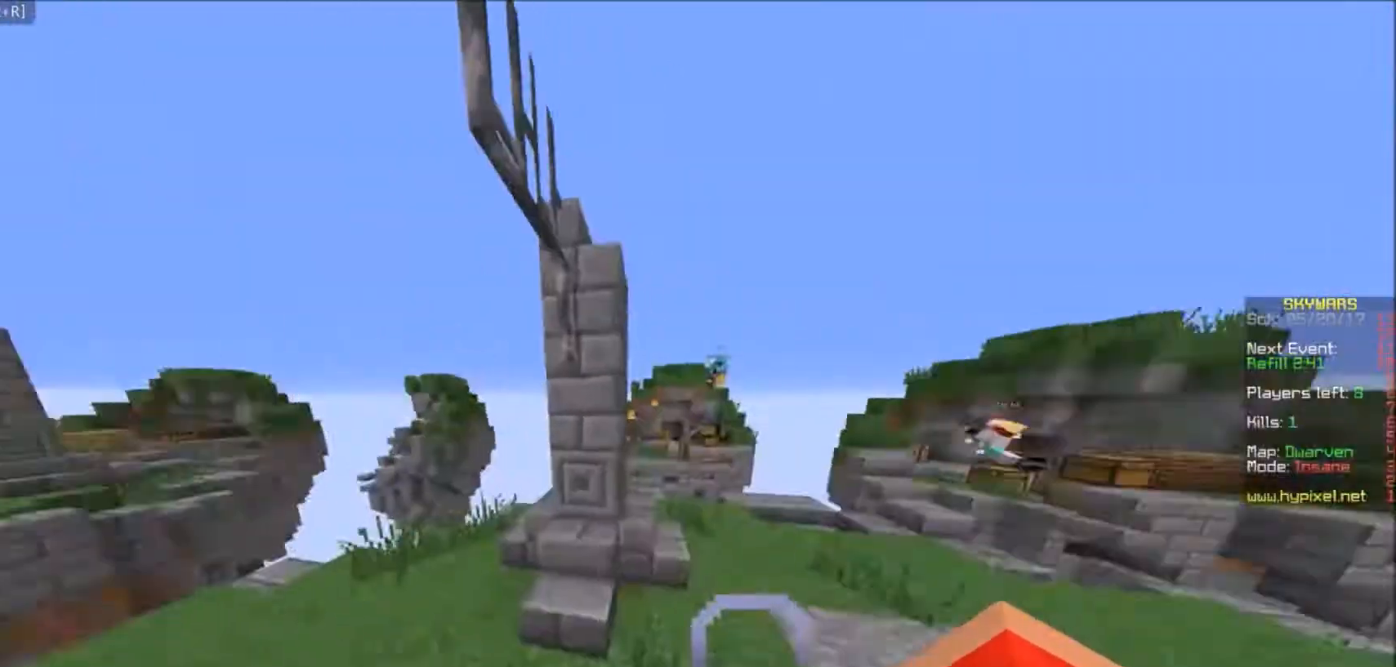
{"keys": [], "mouse": [], "events": []}
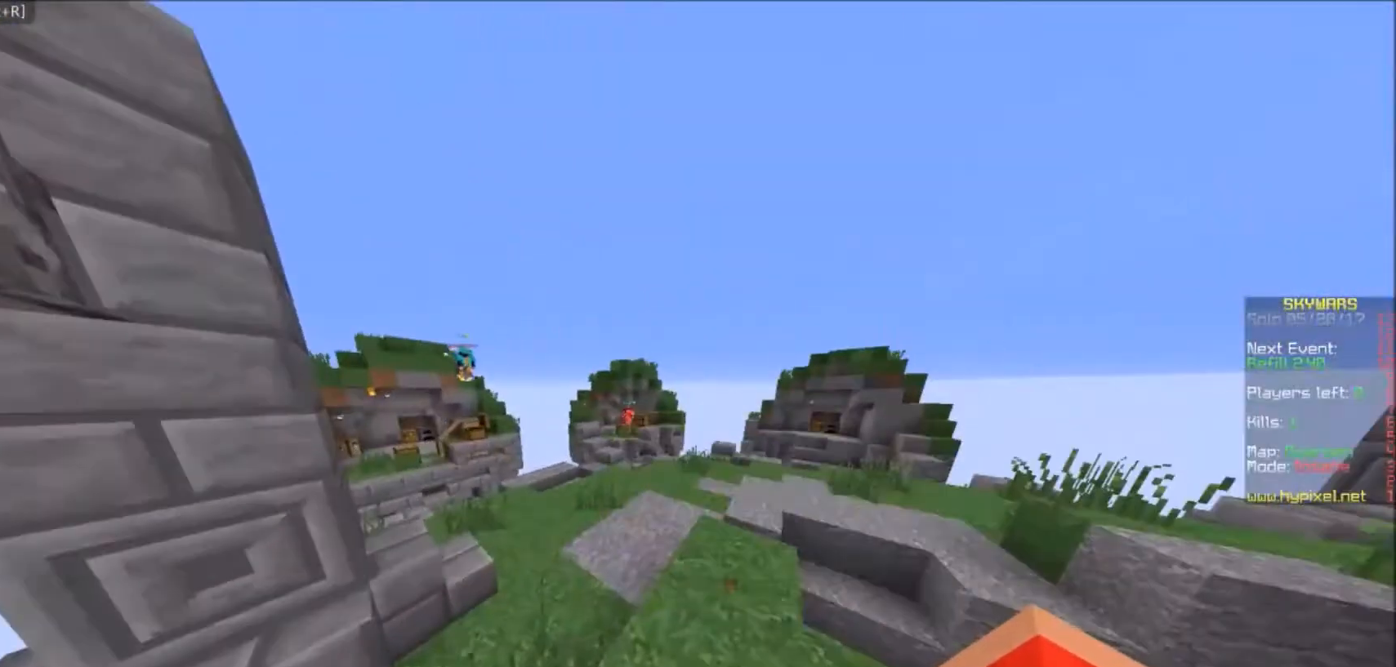
{"keys": [], "mouse": [], "events": []}